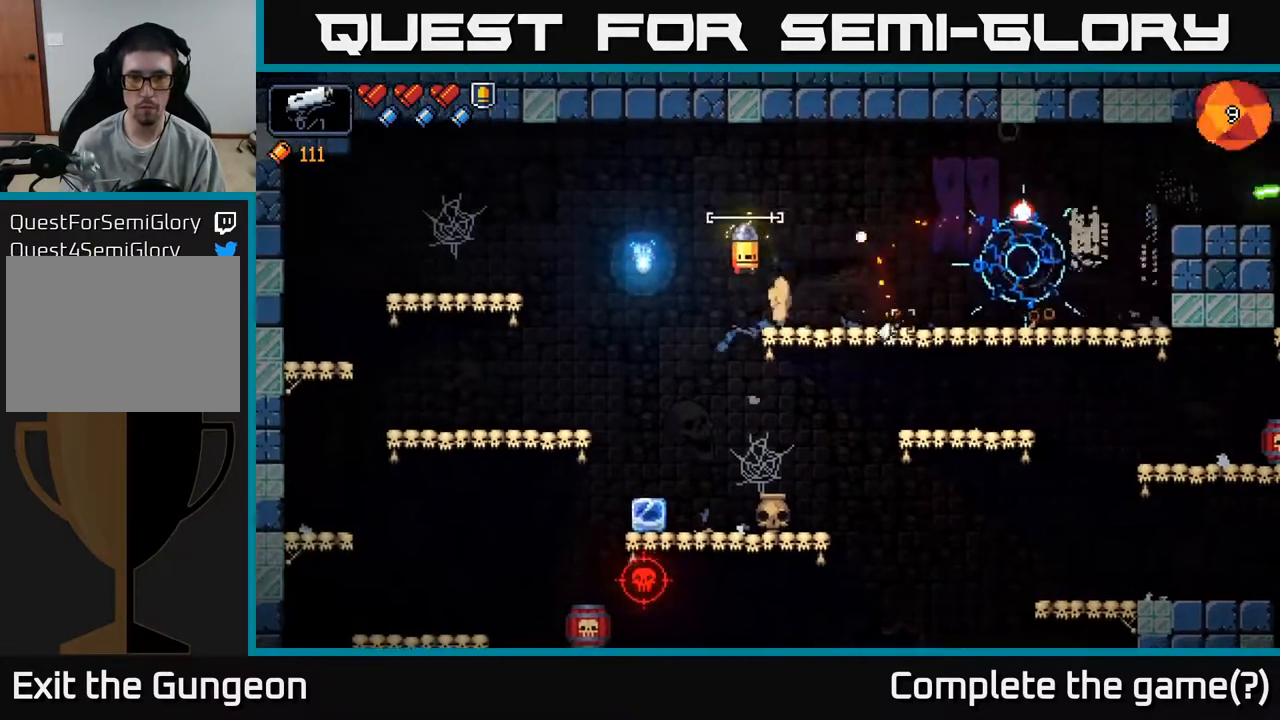
Gameplay with a controller (Xbox layout); each line is a JSON object with the inputs held at the frame after it. "events" lists button and stick changes between this image and that frame as [ms after this image, input, new state], when the widget could be followed in between.
{"buttons": [], "left_stick": "center", "right_stick": "down-right", "events": [[133, "A", "up"], [500, "left_stick", "center"]]}
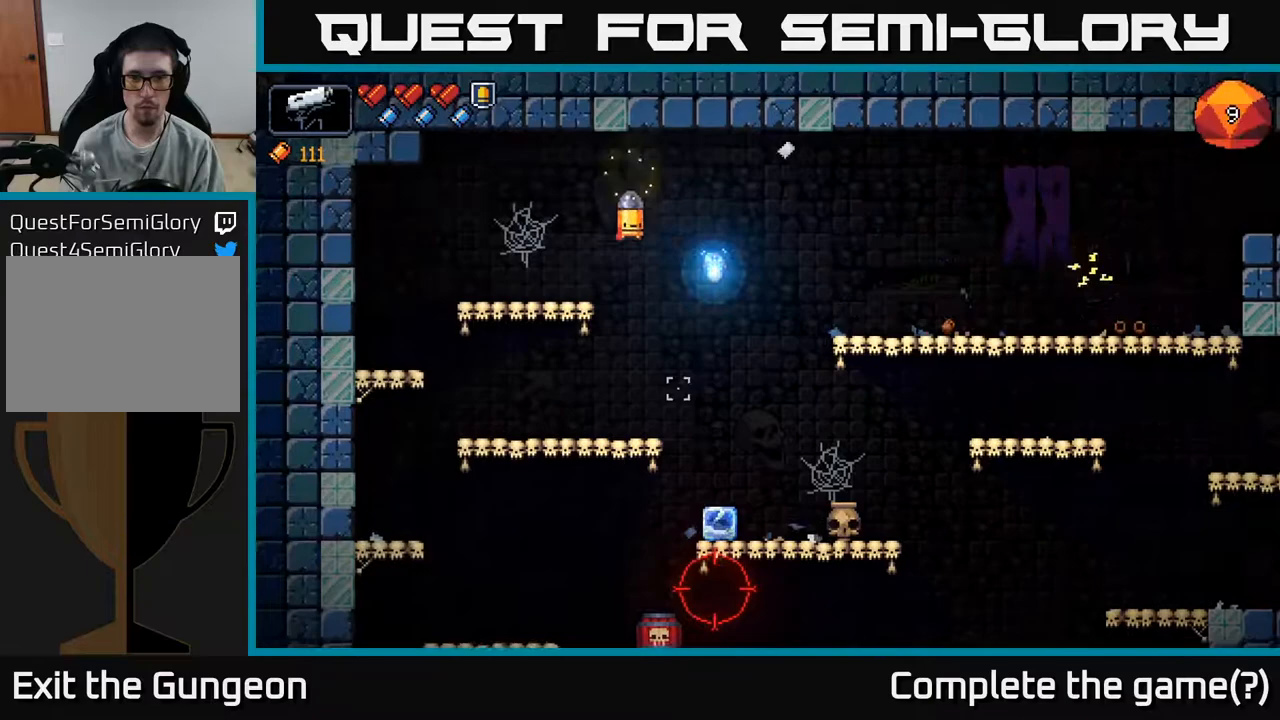
{"buttons": [], "left_stick": "left", "right_stick": "down-right", "events": [[100, "left_stick", "left"], [233, "R2", "down"], [283, "left_stick", "center"], [367, "R2", "up"], [383, "left_stick", "left"]]}
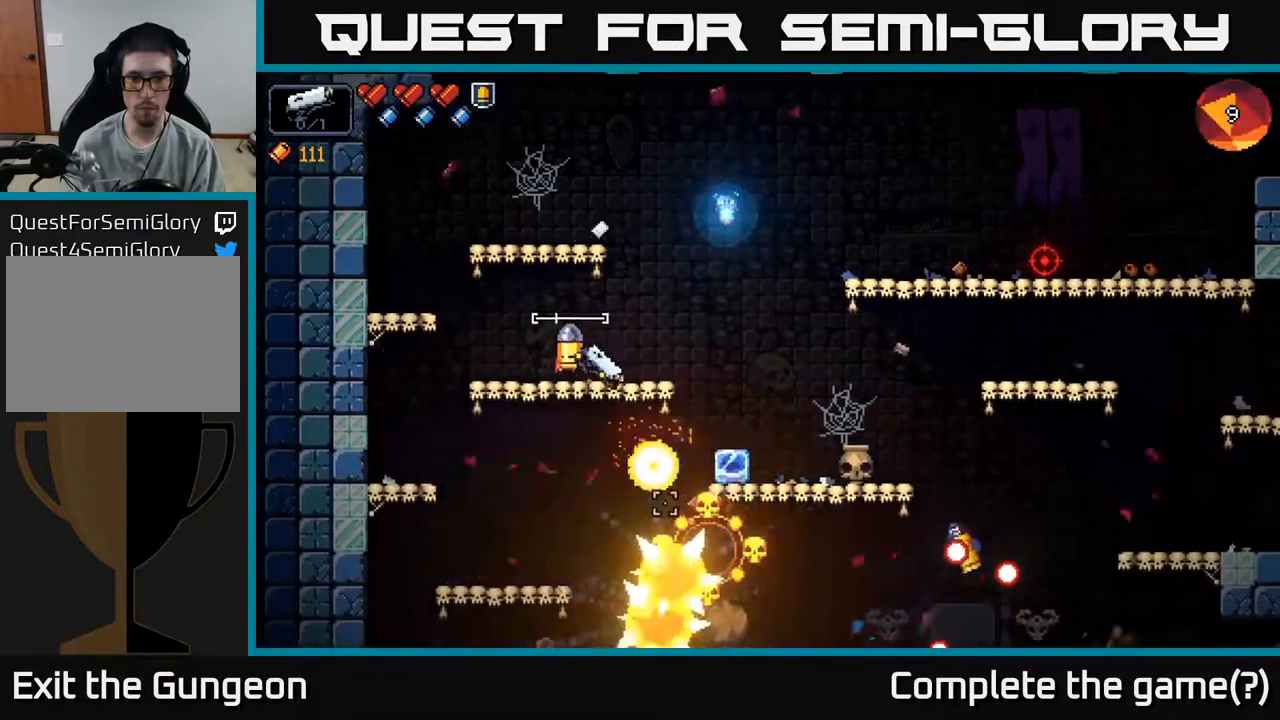
{"buttons": [], "left_stick": "right", "right_stick": "down-right", "events": [[83, "left_stick", "center"], [350, "left_stick", "right"]]}
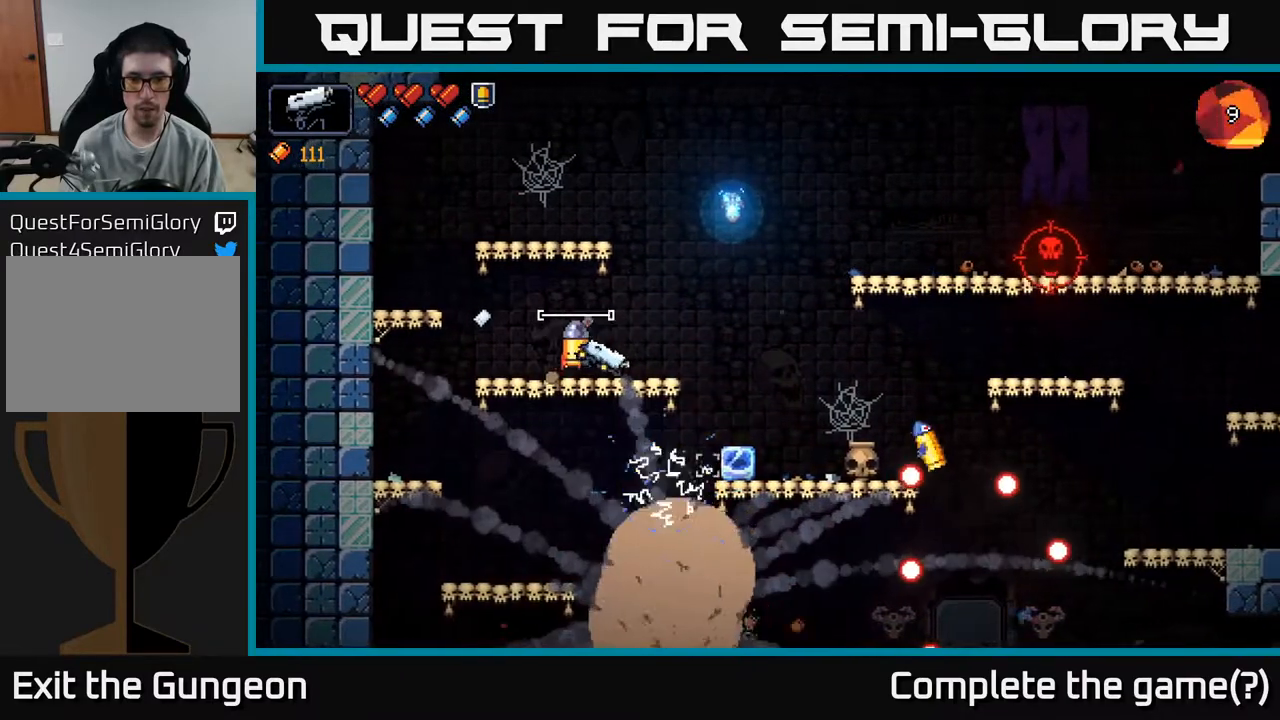
{"buttons": [], "left_stick": "left", "right_stick": "right", "events": [[33, "right_stick", "right"], [233, "R2", "down"], [283, "left_stick", "left"], [450, "R2", "up"]]}
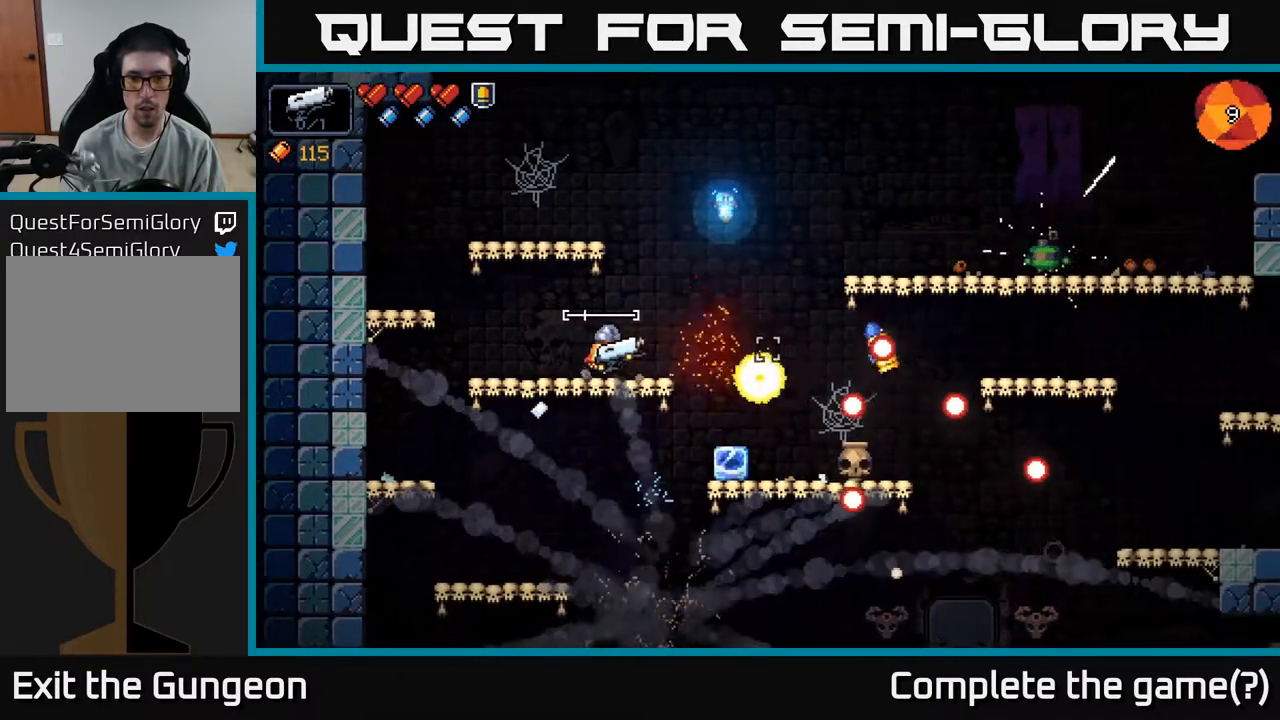
{"buttons": ["R2"], "left_stick": "left", "right_stick": "up-right", "events": [[17, "left_stick", "center"], [200, "left_stick", "right"], [300, "right_stick", "up-right"], [383, "R2", "down"], [383, "left_stick", "left"]]}
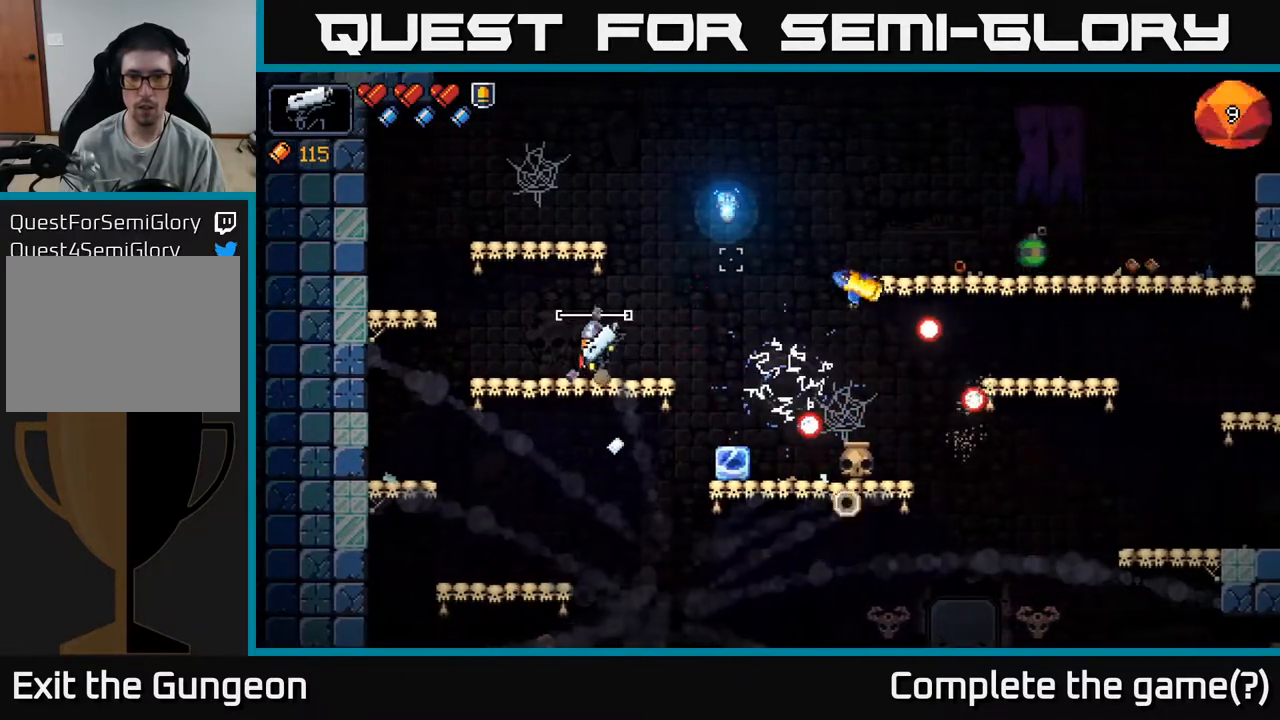
{"buttons": [], "left_stick": "right", "right_stick": "right", "events": [[17, "right_stick", "right"], [50, "left_stick", "center"], [183, "left_stick", "left"], [350, "left_stick", "center"], [367, "R2", "up"], [500, "left_stick", "right"]]}
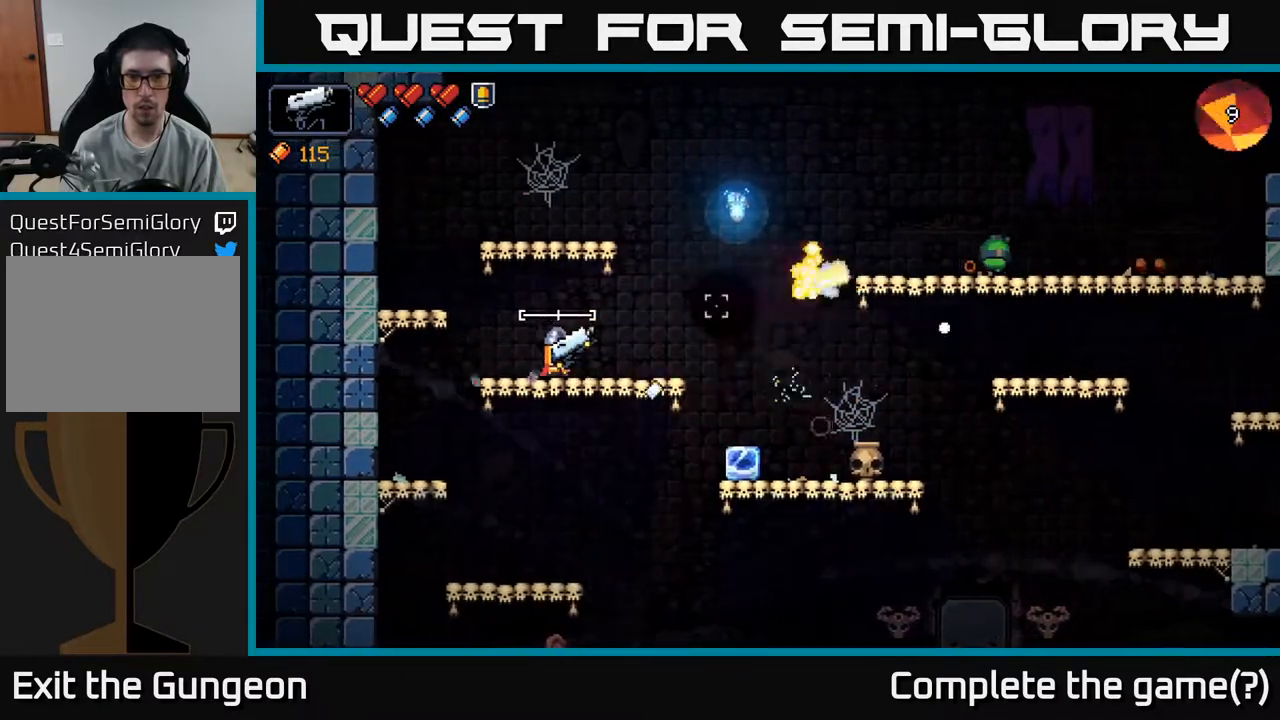
{"buttons": ["R2"], "left_stick": "center", "right_stick": "right", "events": [[333, "R2", "down"], [367, "left_stick", "center"]]}
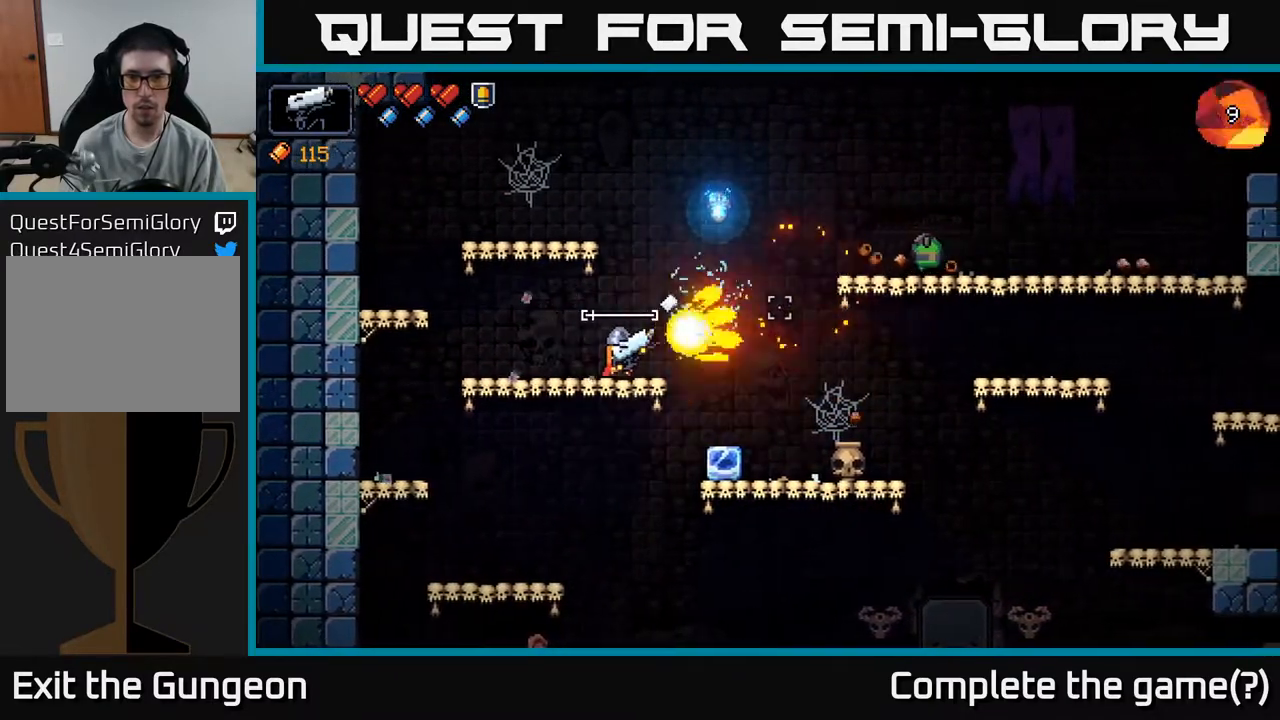
{"buttons": [], "left_stick": "center", "right_stick": "right", "events": [[167, "R2", "up"]]}
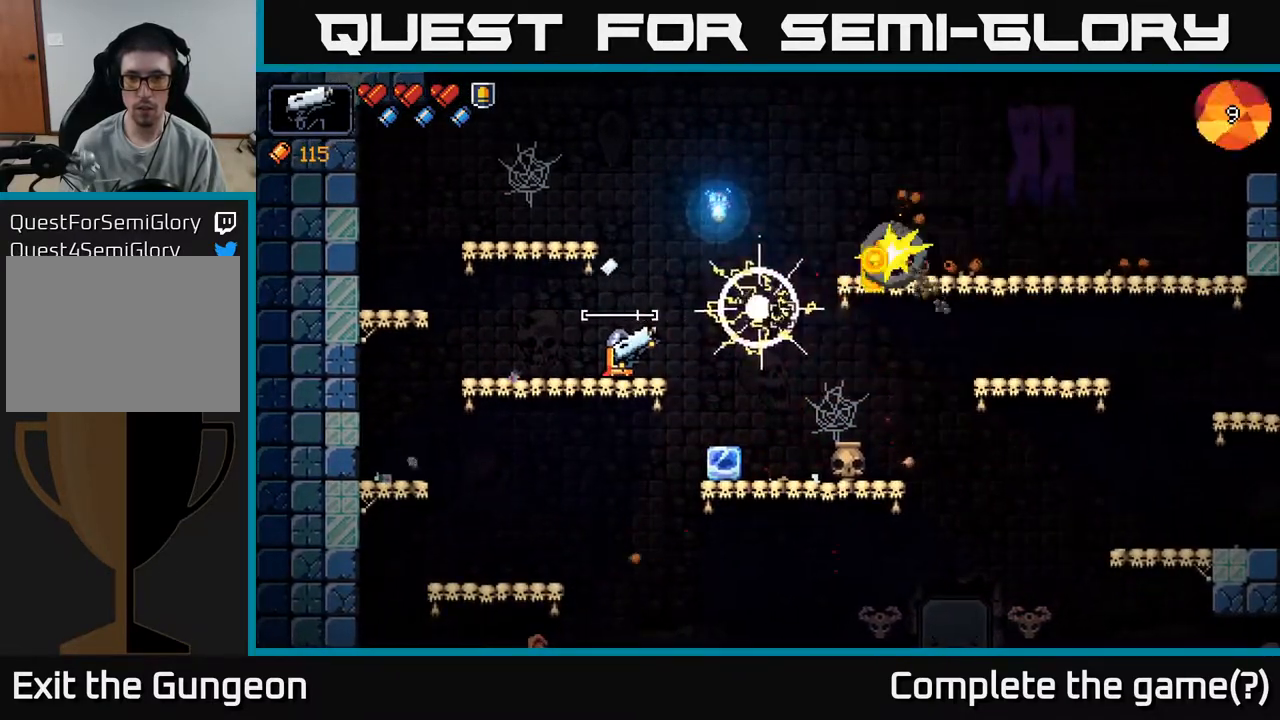
{"buttons": [], "left_stick": "right", "right_stick": "right", "events": [[500, "left_stick", "right"]]}
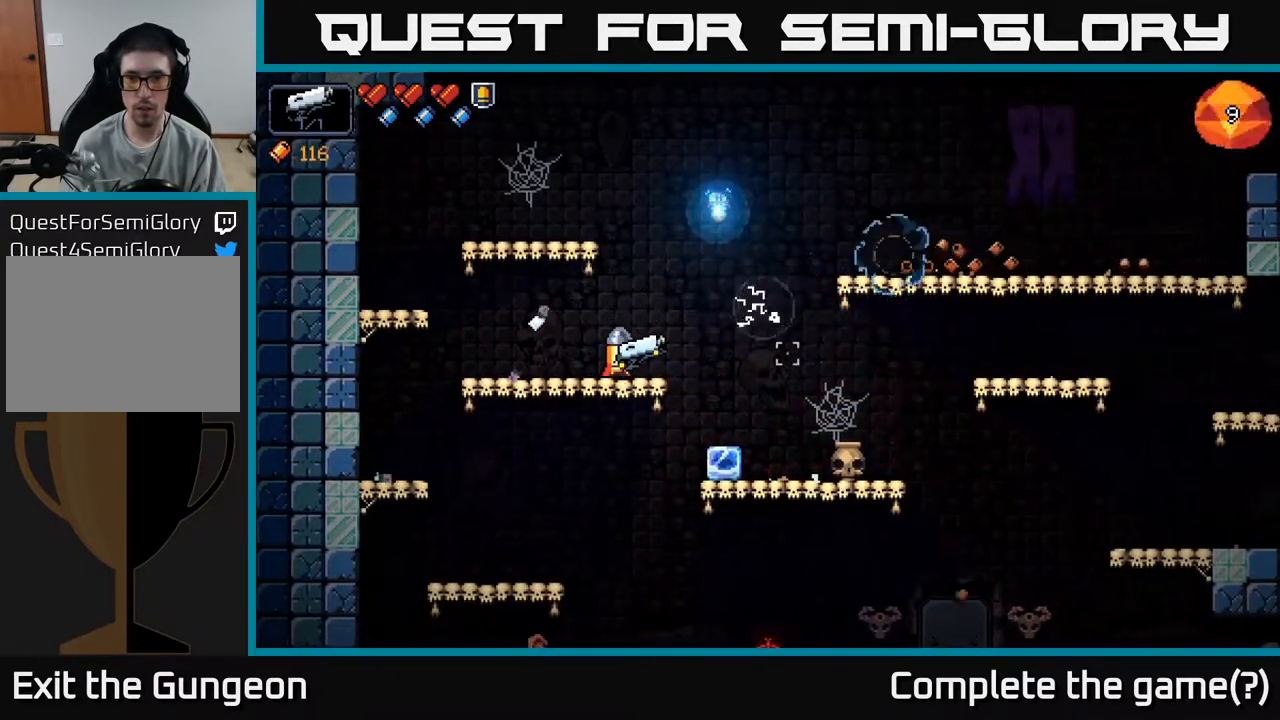
{"buttons": [], "left_stick": "right", "right_stick": "down", "events": [[83, "A", "down"], [100, "right_stick", "down-right"], [200, "A", "up"], [317, "right_stick", "center"], [433, "right_stick", "down"]]}
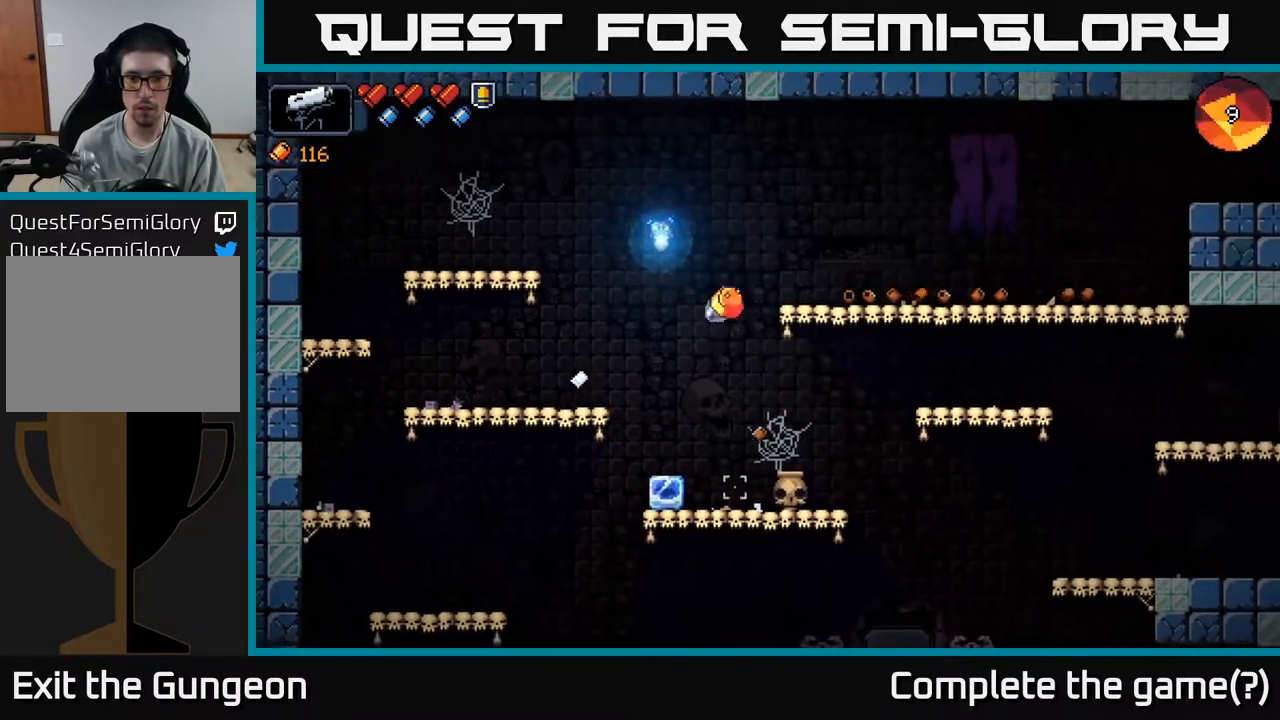
{"buttons": ["R2"], "left_stick": "center", "right_stick": "down", "events": [[100, "left_stick", "center"], [283, "R2", "down"], [317, "left_stick", "left"], [433, "left_stick", "center"]]}
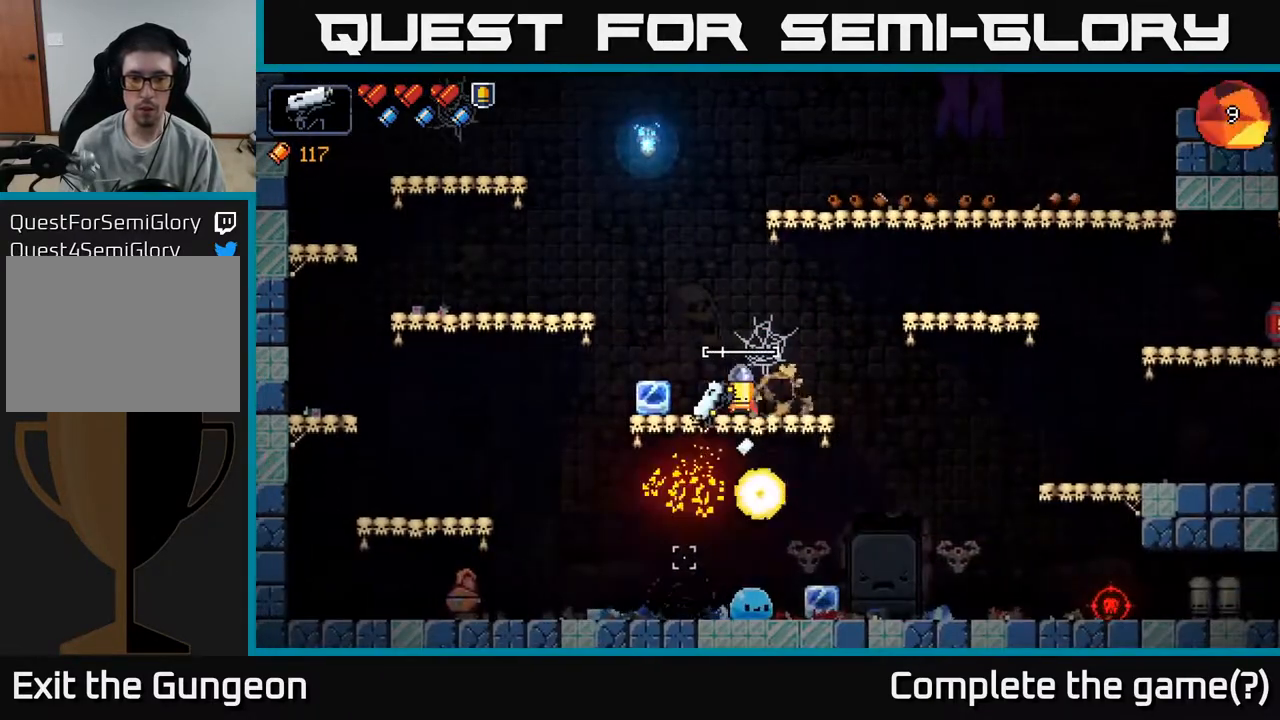
{"buttons": ["R2"], "left_stick": "center", "right_stick": "down", "events": [[50, "R2", "up"], [233, "left_stick", "left"], [417, "left_stick", "center"], [450, "R2", "down"]]}
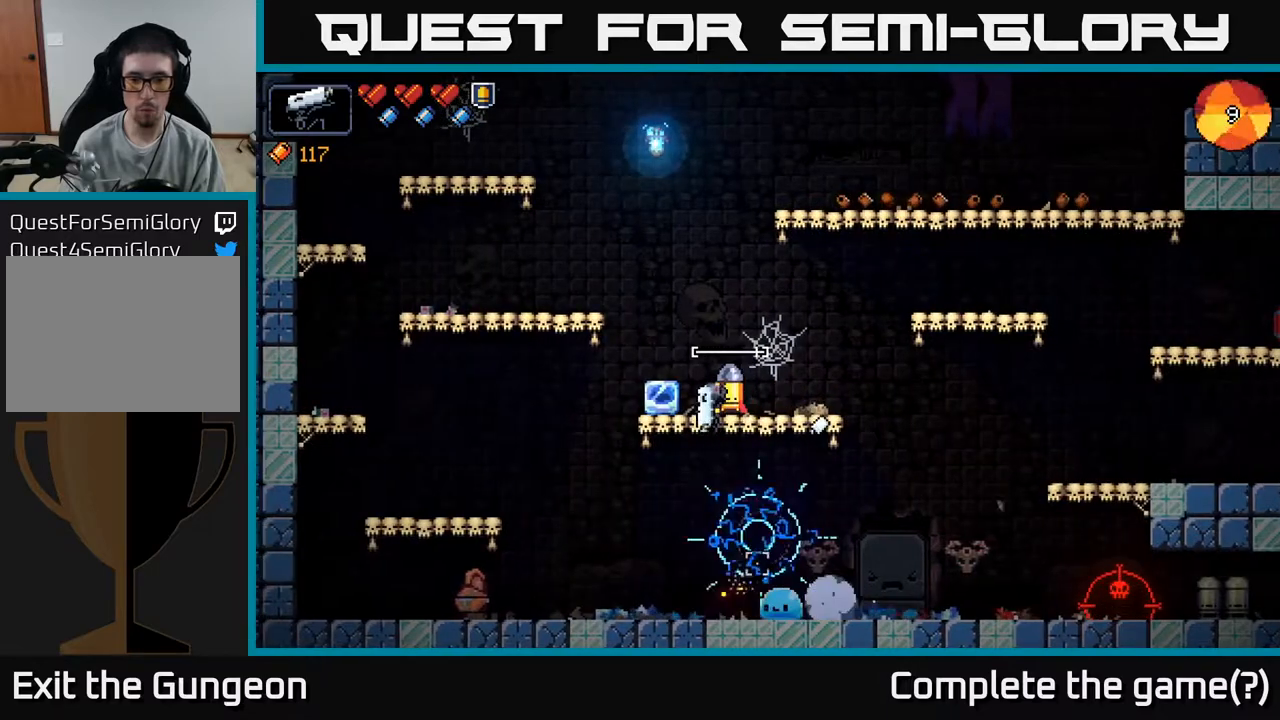
{"buttons": [], "left_stick": "center", "right_stick": "down", "events": [[233, "R2", "up"]]}
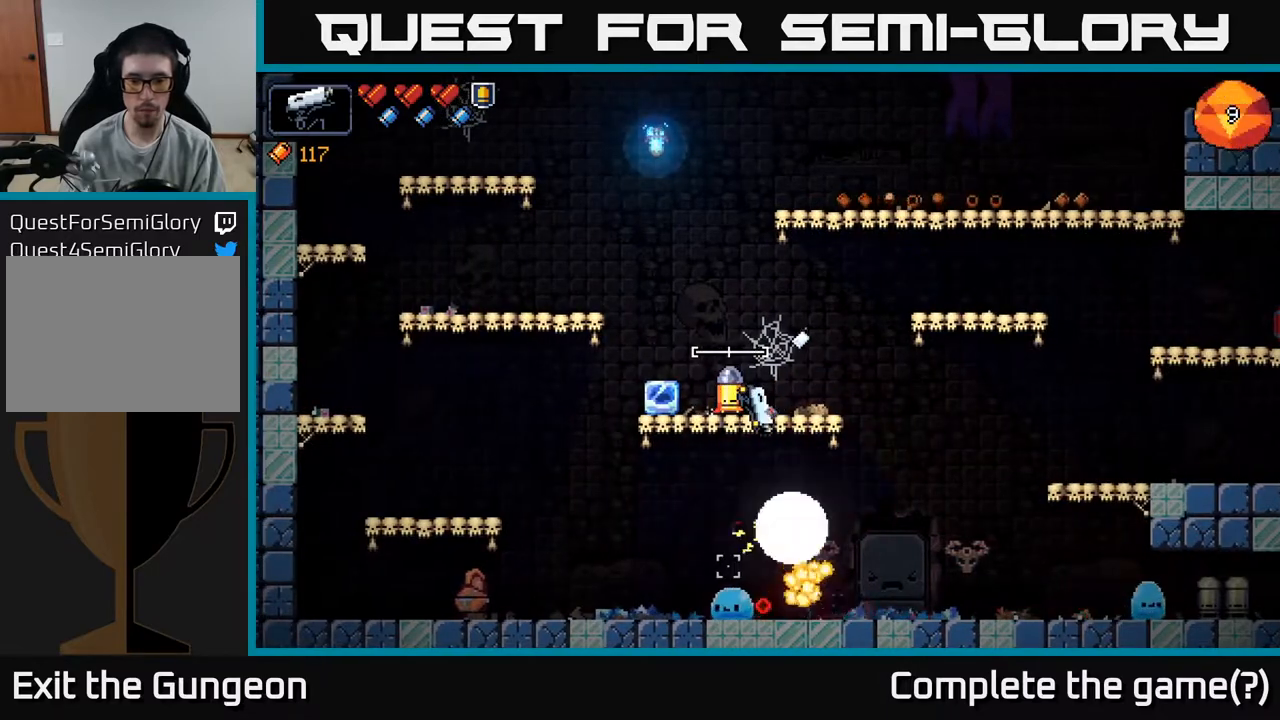
{"buttons": ["R2"], "left_stick": "center", "right_stick": "down", "events": [[333, "R2", "down"]]}
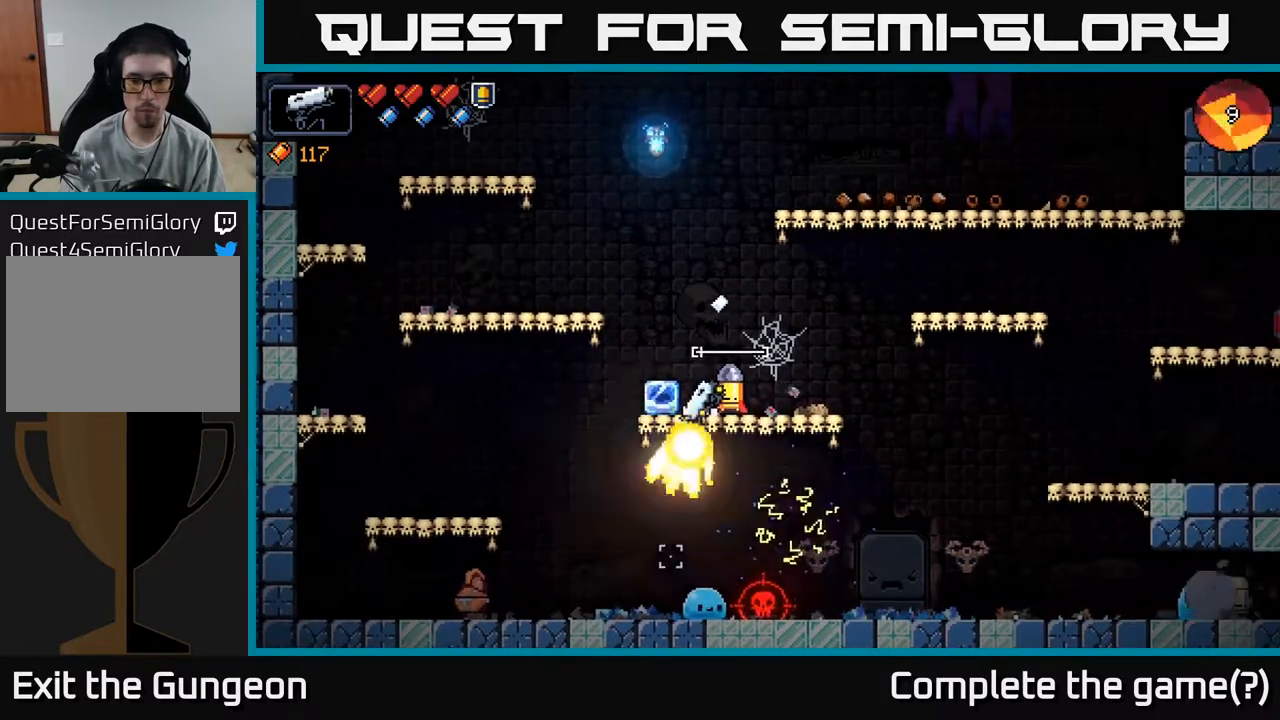
{"buttons": [], "left_stick": "center", "right_stick": "down", "events": [[167, "R2", "up"]]}
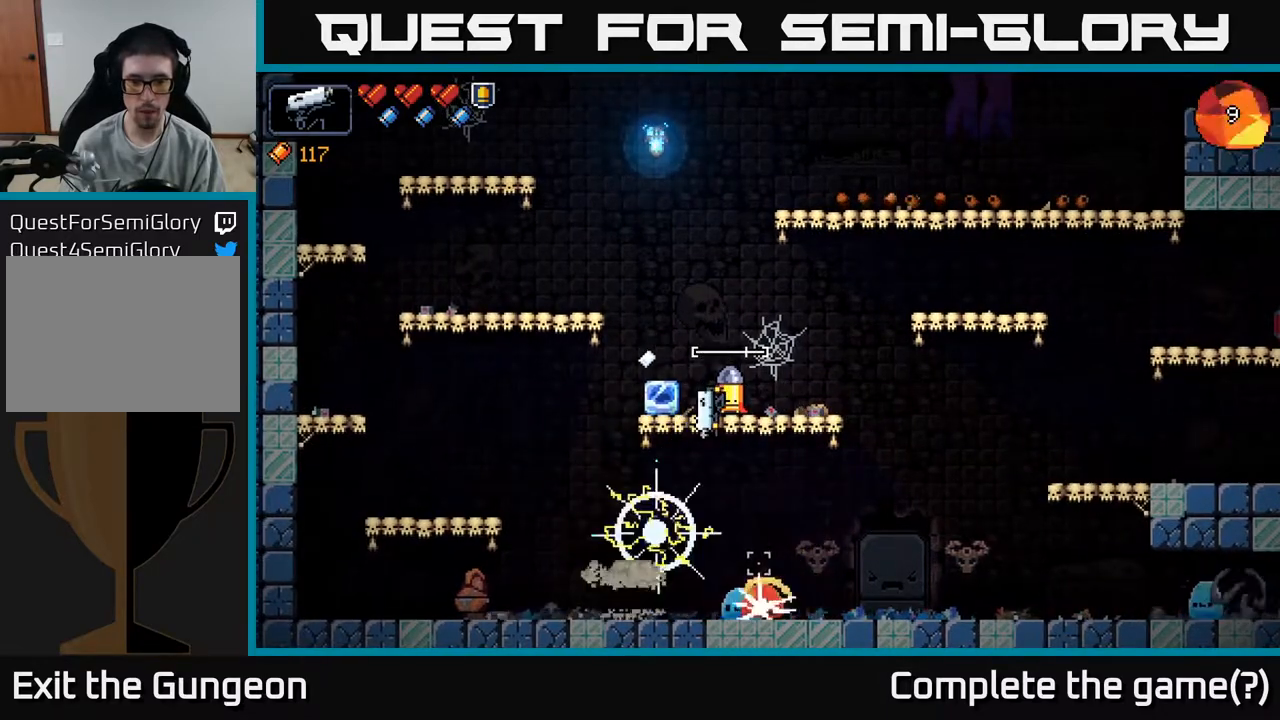
{"buttons": ["R2"], "left_stick": "right", "right_stick": "down", "events": [[50, "R2", "down"], [350, "left_stick", "right"]]}
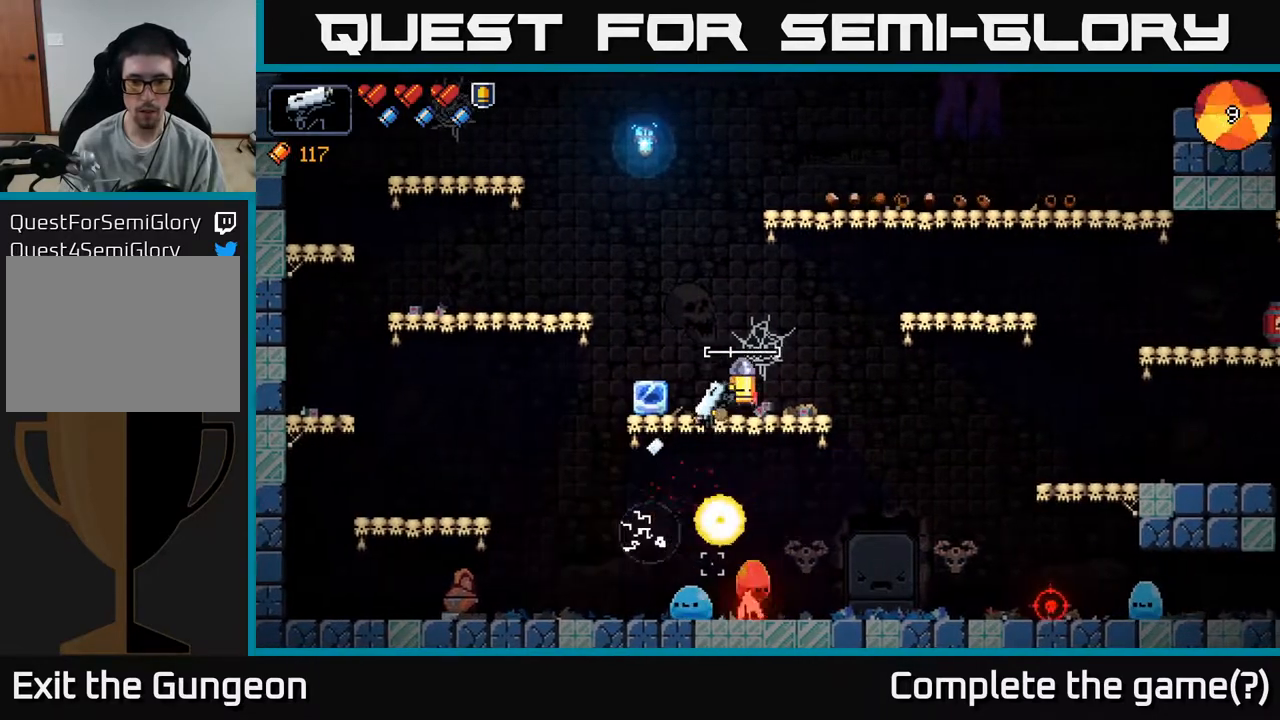
{"buttons": [], "left_stick": "right", "right_stick": "down", "events": [[17, "R2", "up"], [100, "left_stick", "center"], [233, "left_stick", "right"]]}
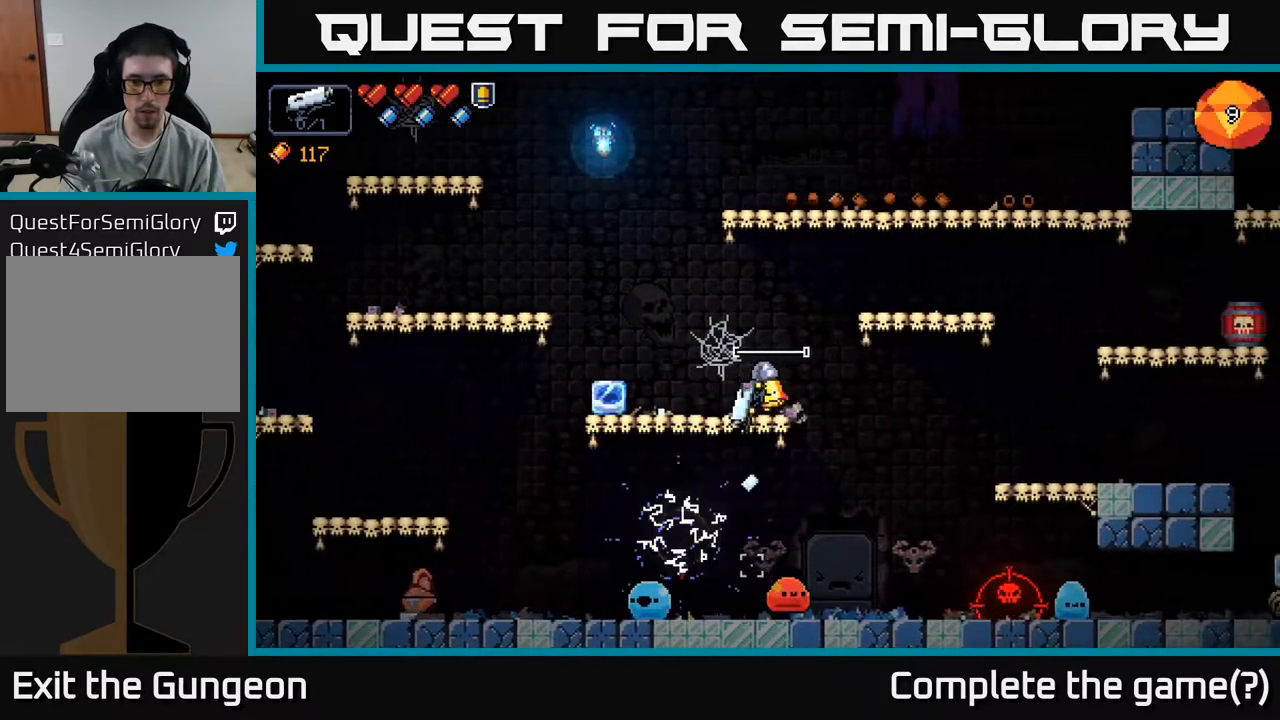
{"buttons": [], "left_stick": "center", "right_stick": "down", "events": [[17, "R2", "down"], [267, "R2", "up"], [450, "left_stick", "center"]]}
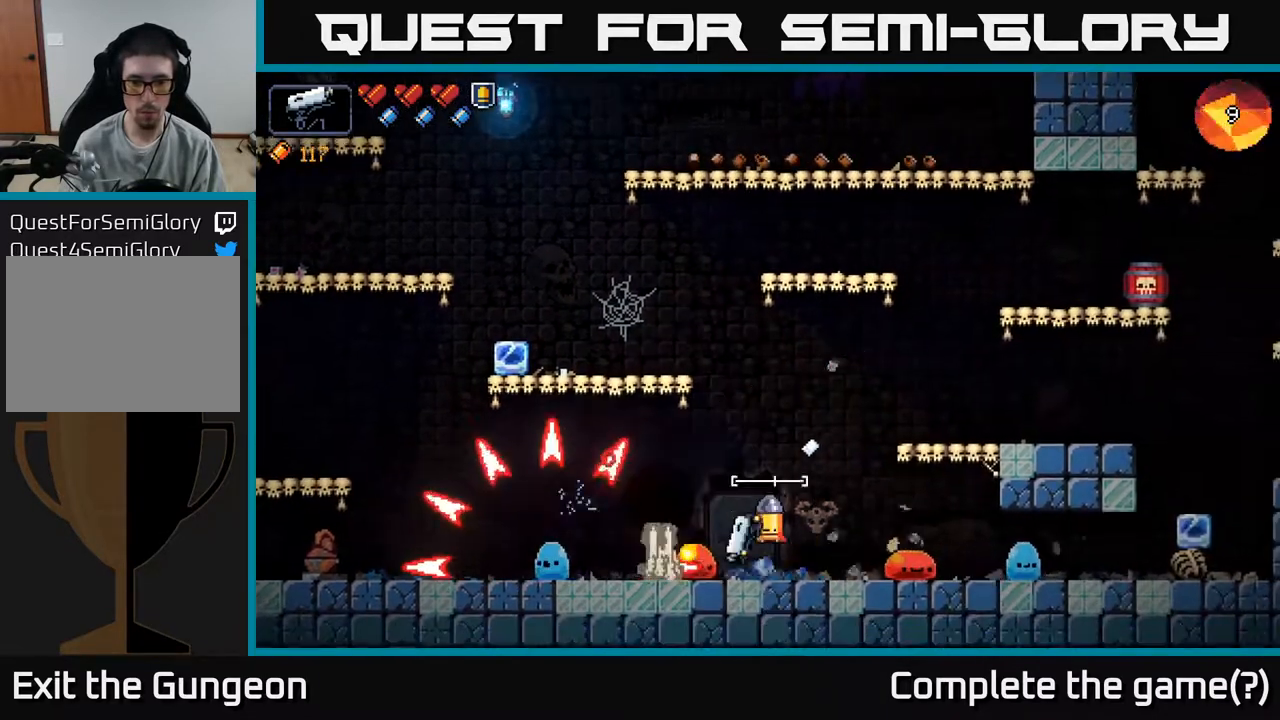
{"buttons": [], "left_stick": "right", "right_stick": "down-left", "events": [[33, "right_stick", "down-left"], [50, "left_stick", "right"], [117, "A", "down"], [233, "left_stick", "center"], [283, "left_stick", "right"], [483, "A", "up"]]}
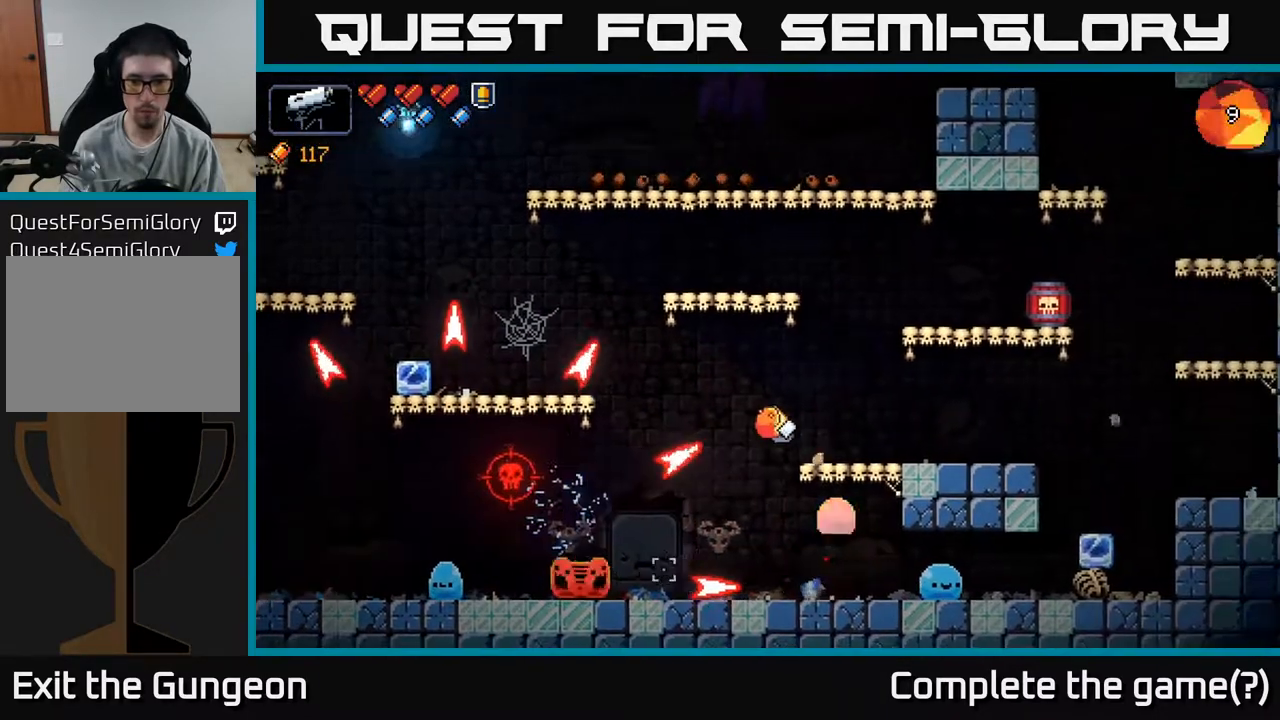
{"buttons": ["R2"], "left_stick": "center", "right_stick": "down-left", "events": [[183, "R2", "down"], [200, "left_stick", "center"]]}
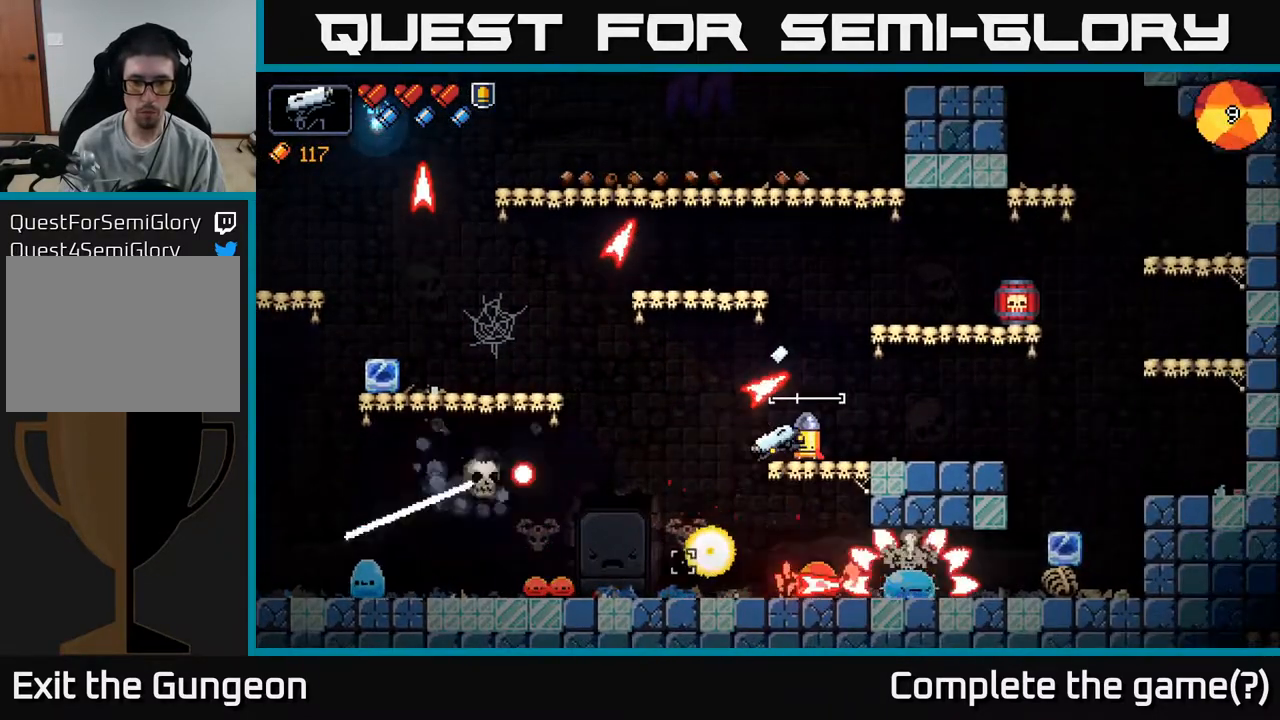
{"buttons": ["R2"], "left_stick": "left", "right_stick": "down-left", "events": [[33, "R2", "up"], [150, "left_stick", "left"], [317, "R2", "down"]]}
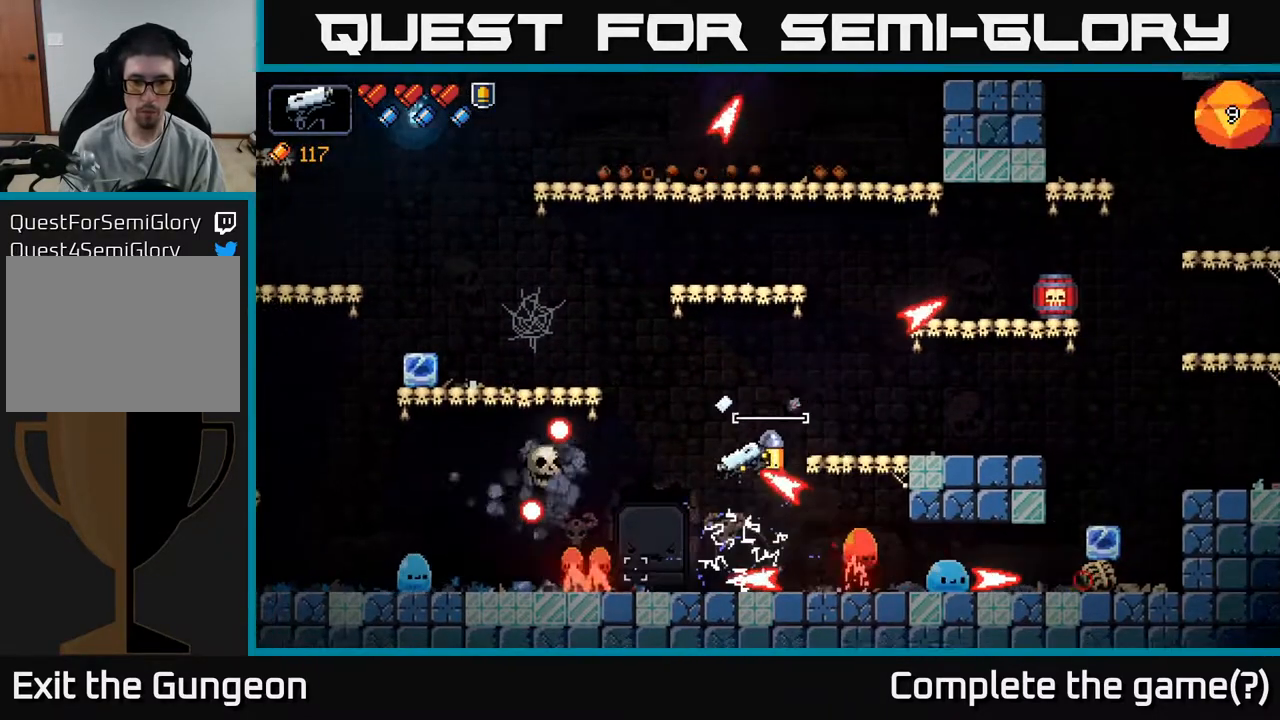
{"buttons": ["A"], "left_stick": "right", "right_stick": "down-left", "events": [[117, "A", "down"], [217, "R2", "up"], [217, "left_stick", "right"]]}
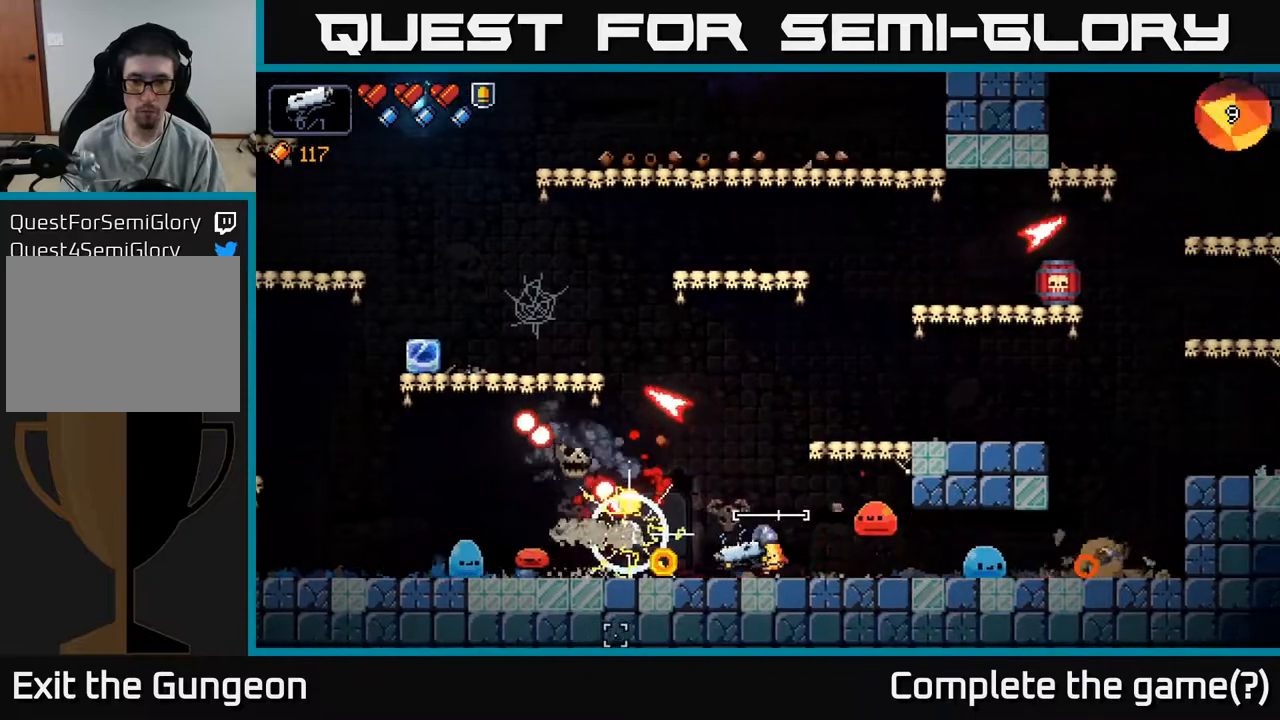
{"buttons": ["R2"], "left_stick": "center", "right_stick": "left", "events": [[17, "A", "up"], [100, "left_stick", "center"], [133, "right_stick", "left"], [150, "left_stick", "left"], [383, "R2", "down"], [417, "left_stick", "center"]]}
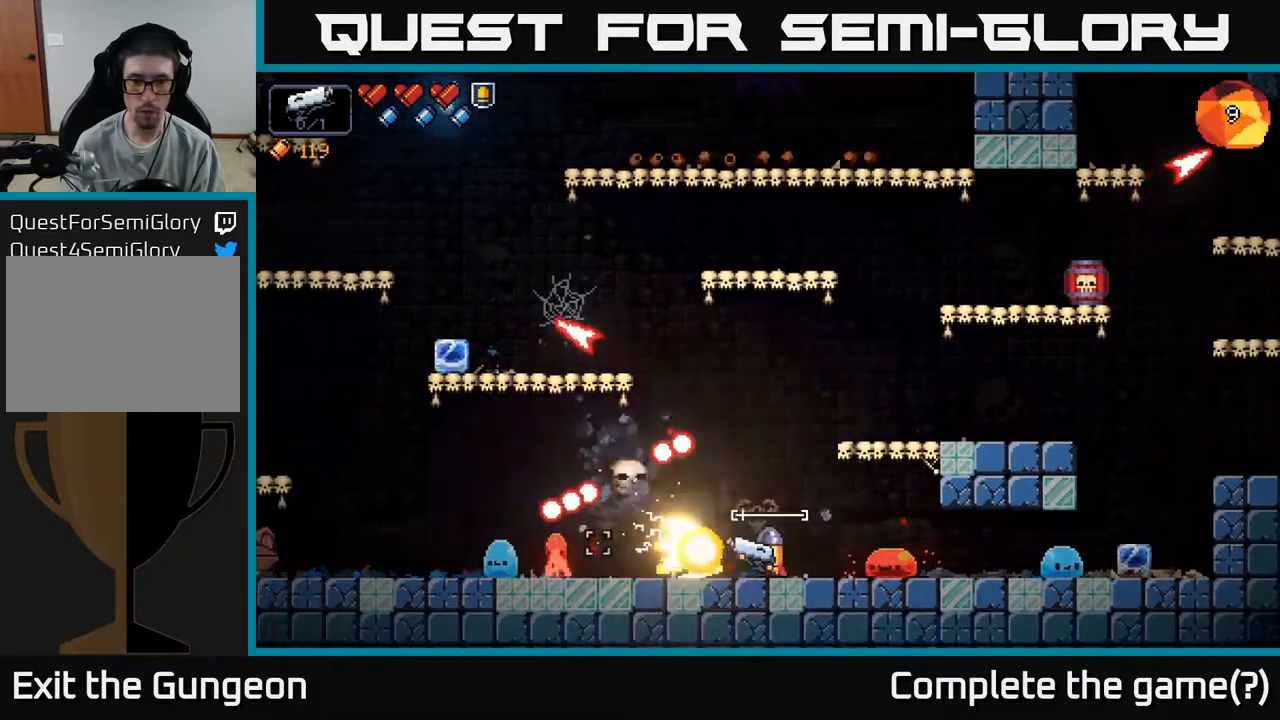
{"buttons": ["A"], "left_stick": "right", "right_stick": "left", "events": [[33, "right_stick", "up-left"], [50, "left_stick", "left"], [133, "R2", "up"], [200, "left_stick", "center"], [417, "A", "down"], [417, "right_stick", "left"], [450, "left_stick", "right"]]}
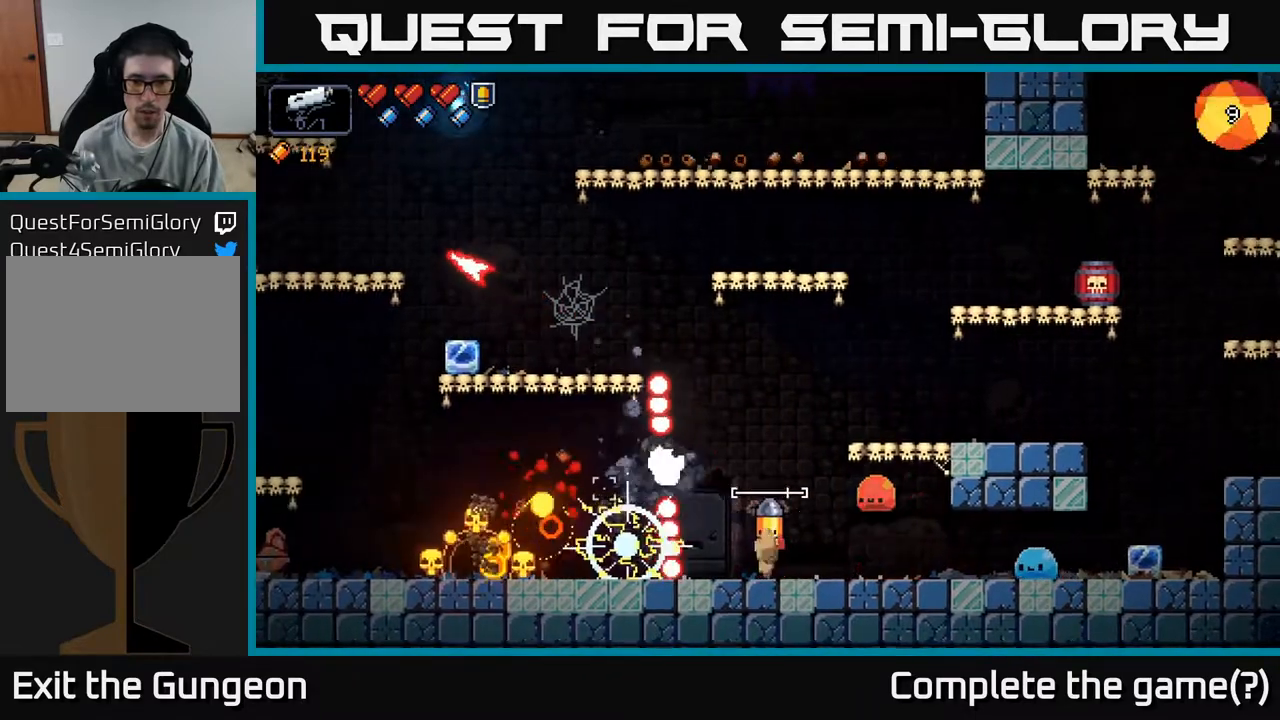
{"buttons": ["R2"], "left_stick": "center", "right_stick": "left", "events": [[350, "A", "up"], [400, "R2", "down"], [400, "left_stick", "center"]]}
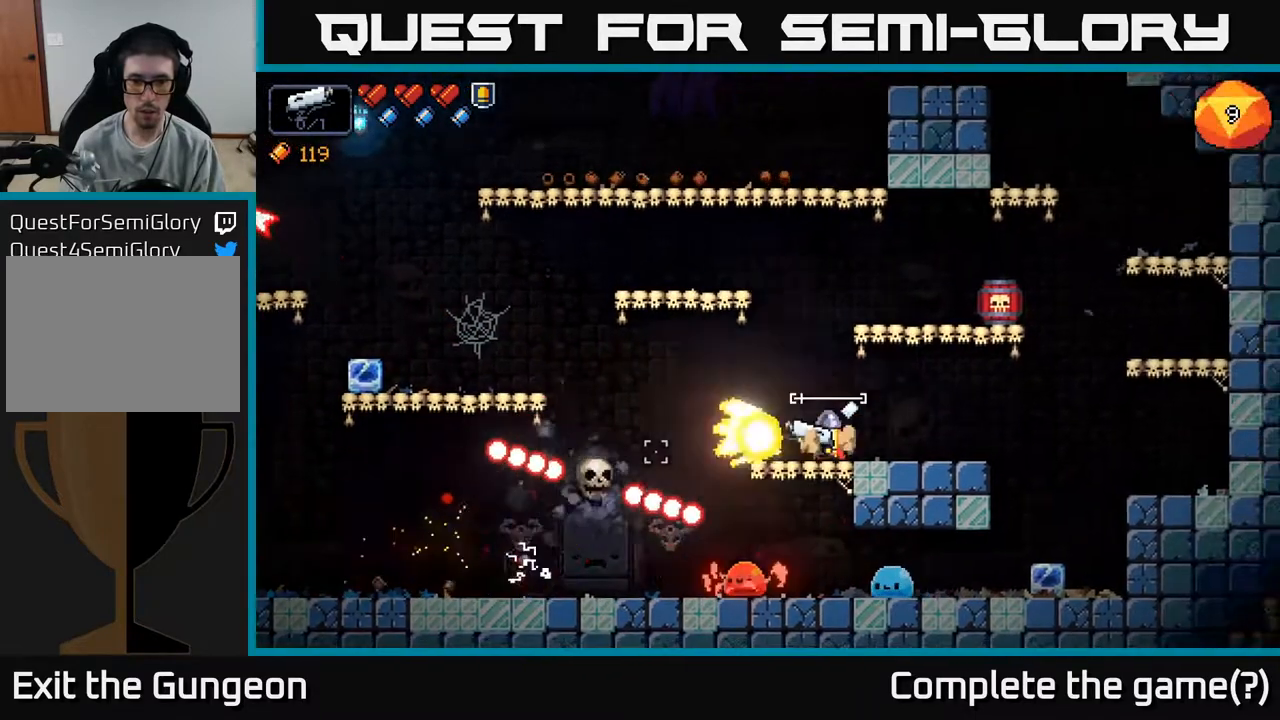
{"buttons": [], "left_stick": "center", "right_stick": "left", "events": [[217, "R2", "up"], [317, "left_stick", "right"], [417, "left_stick", "center"]]}
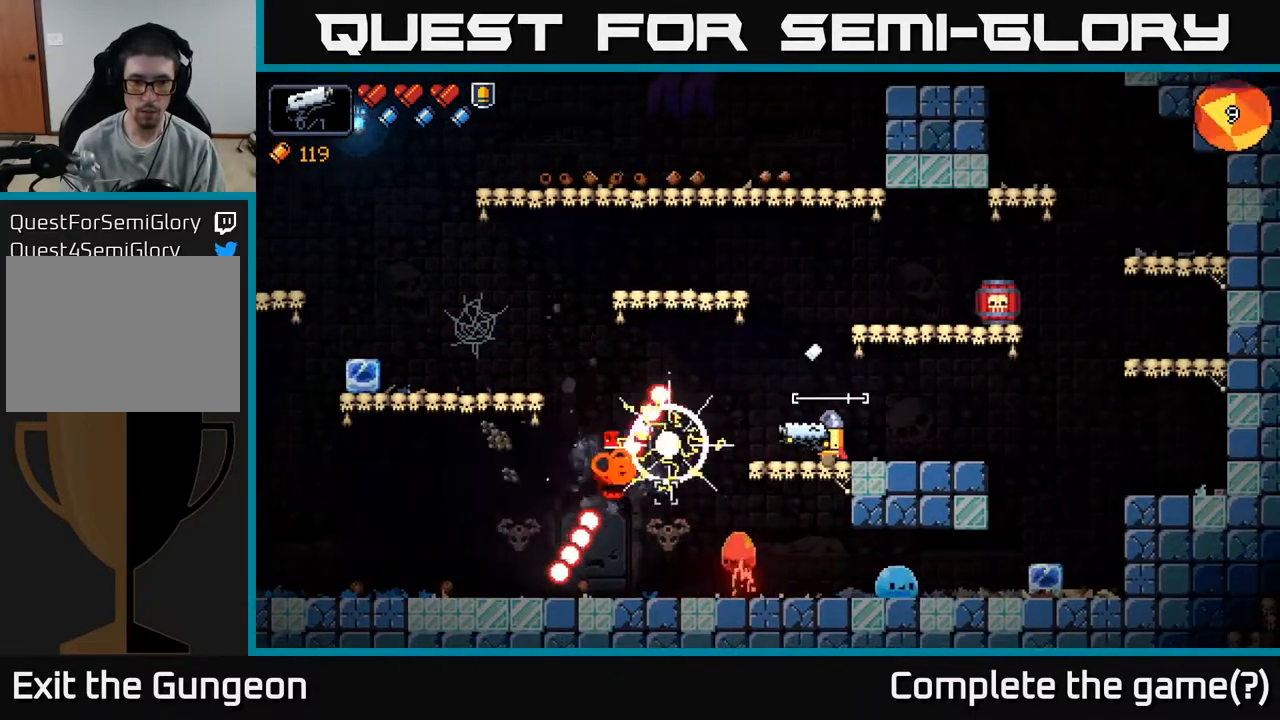
{"buttons": [], "left_stick": "center", "right_stick": "left", "events": [[83, "left_stick", "left"], [150, "R2", "down"], [217, "left_stick", "center"], [317, "left_stick", "right"], [367, "R2", "up"], [467, "left_stick", "center"]]}
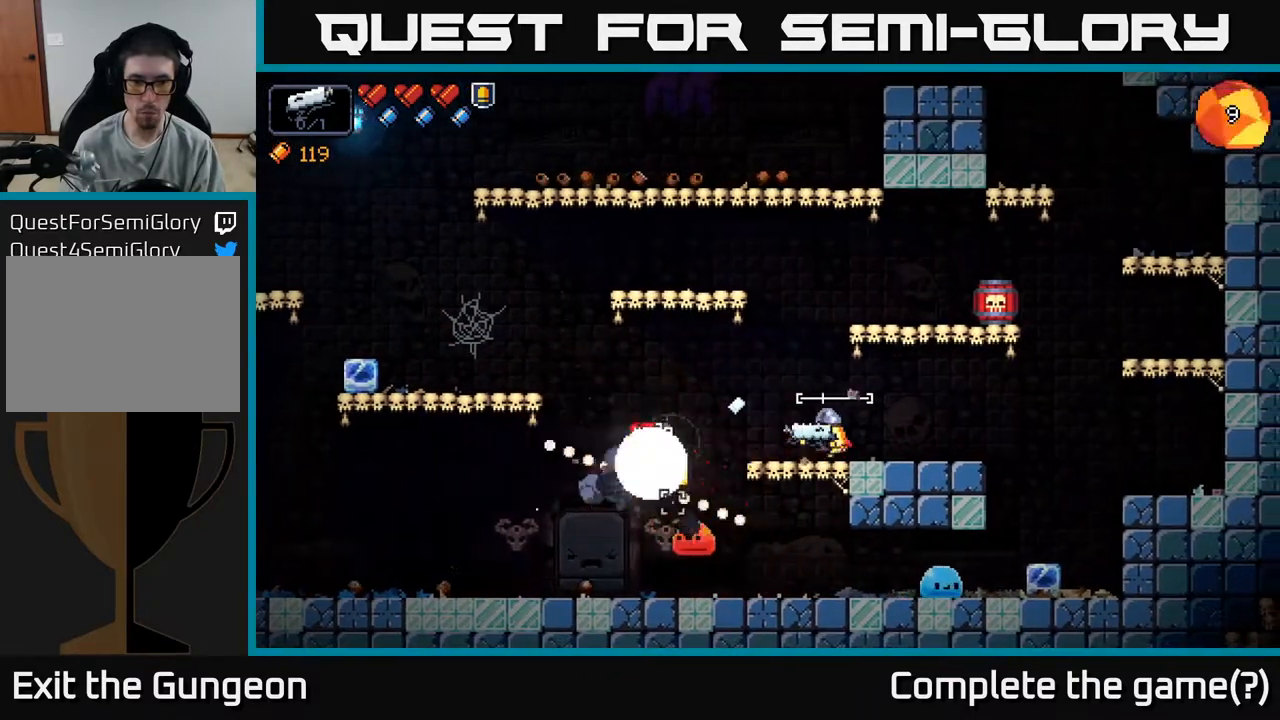
{"buttons": ["R2"], "left_stick": "left", "right_stick": "down-left", "events": [[67, "right_stick", "down-left"], [350, "left_stick", "left"], [433, "R2", "down"]]}
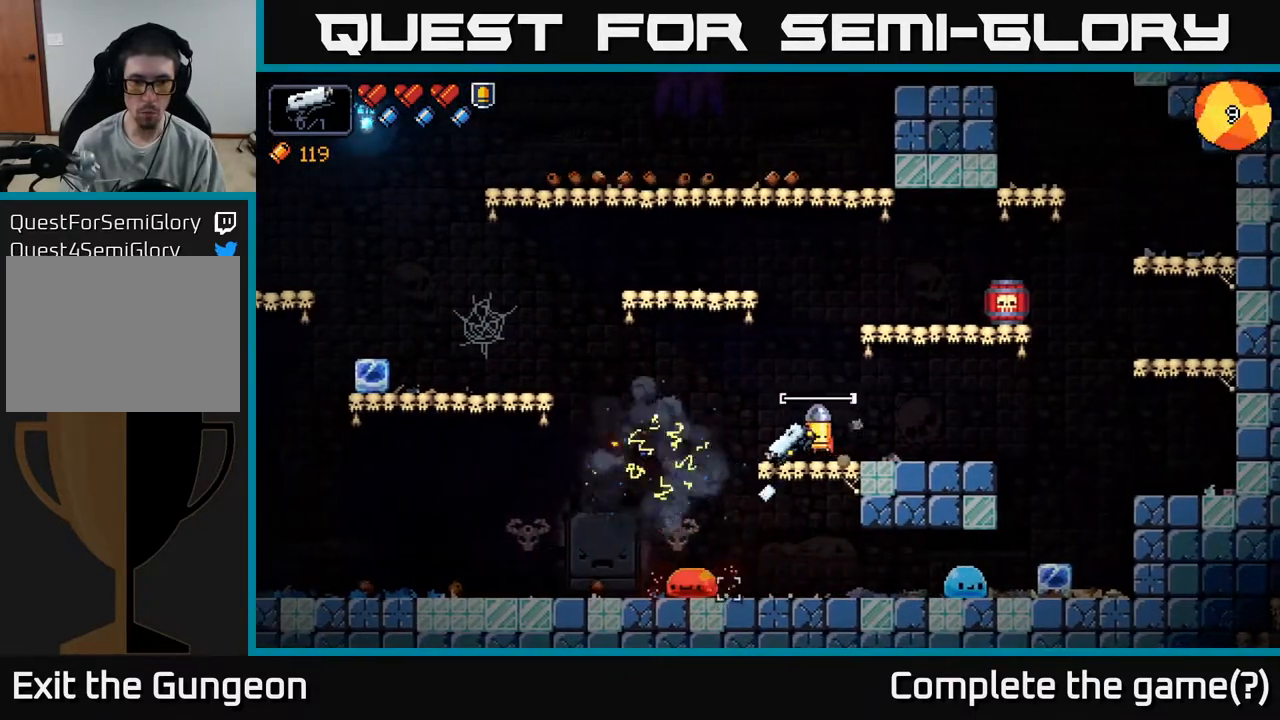
{"buttons": [], "left_stick": "left", "right_stick": "down-left", "events": [[50, "left_stick", "center"], [167, "R2", "up"], [500, "left_stick", "left"]]}
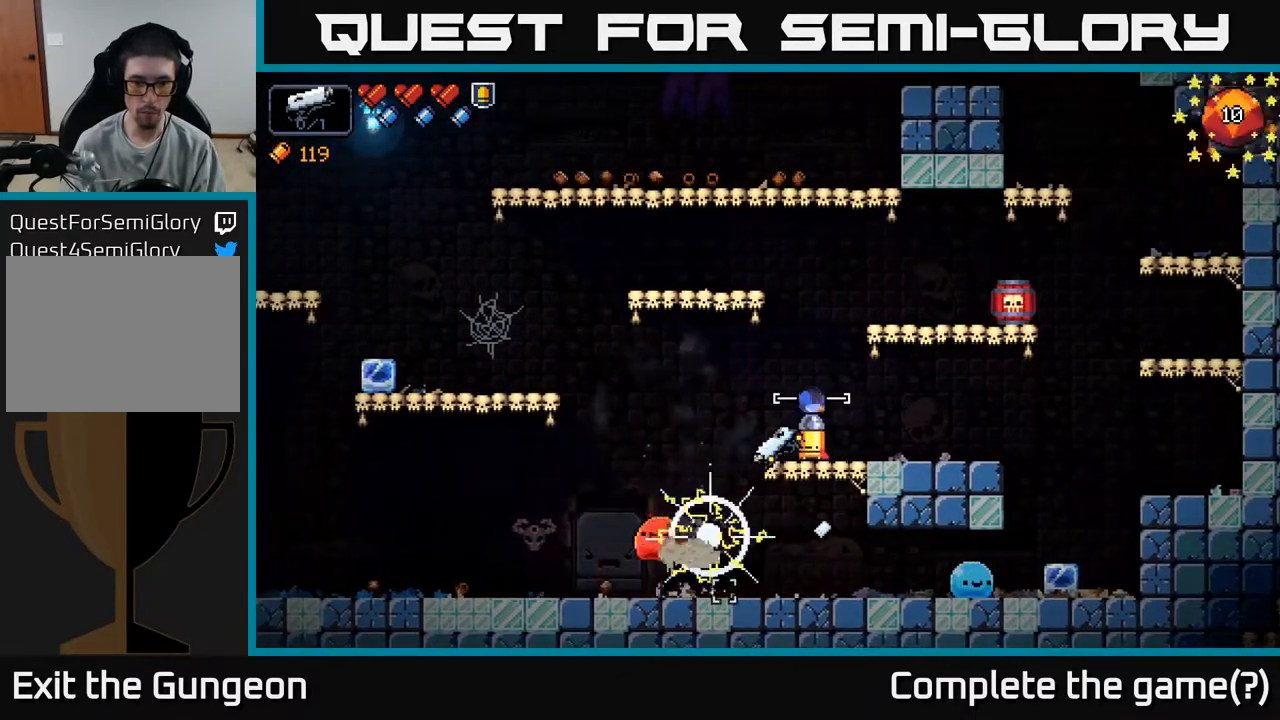
{"buttons": ["R2"], "left_stick": "right", "right_stick": "down-left", "events": [[367, "left_stick", "center"], [417, "left_stick", "right"], [433, "R2", "down"]]}